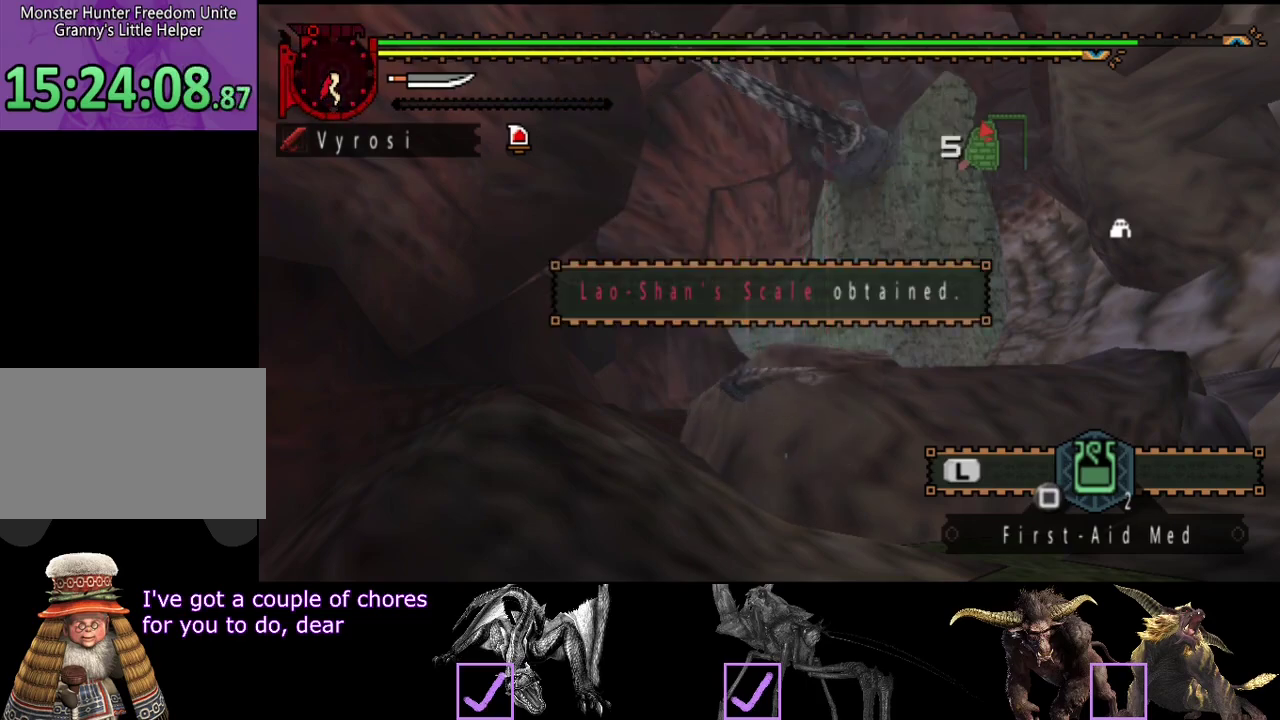
Gameplay with a controller (PlayStation layout); each line is a JSON object with the inputs held at the frame after it. Not read: L3 R3 SQUARE TRIANGLE.
{"buttons": [], "left_stick": "center", "right_stick": "center"}
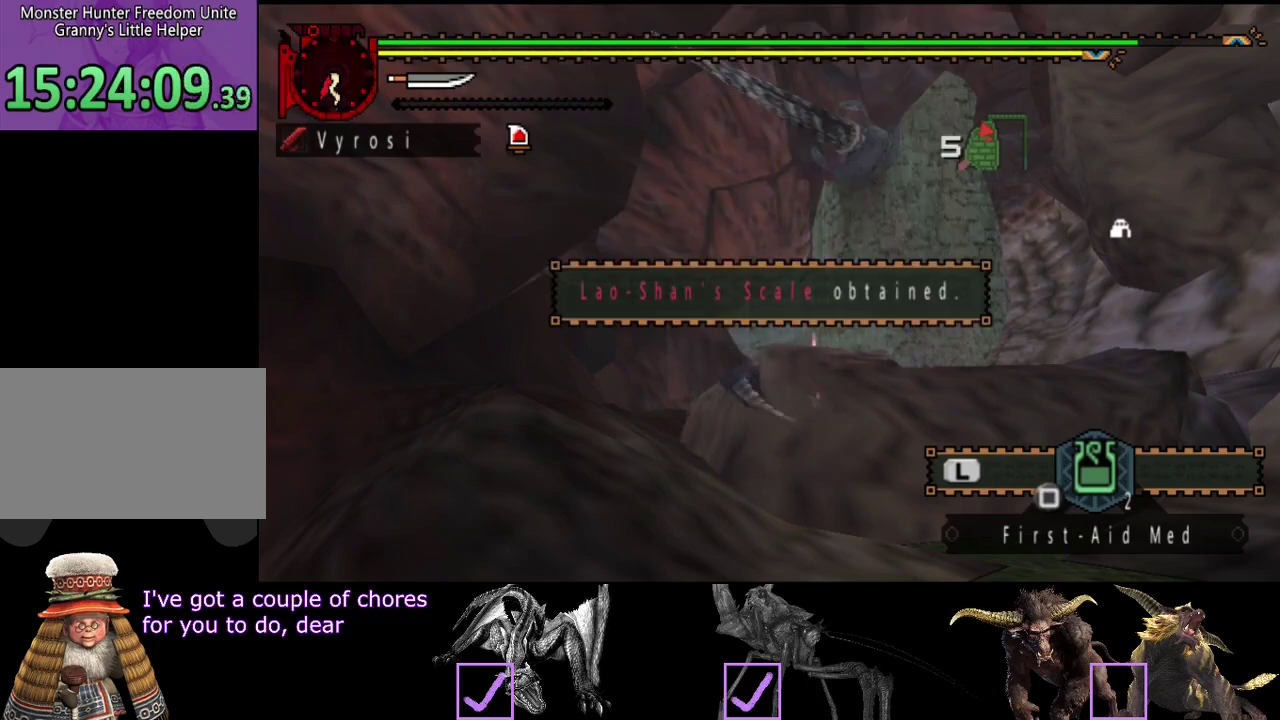
{"buttons": [], "left_stick": "center", "right_stick": "center"}
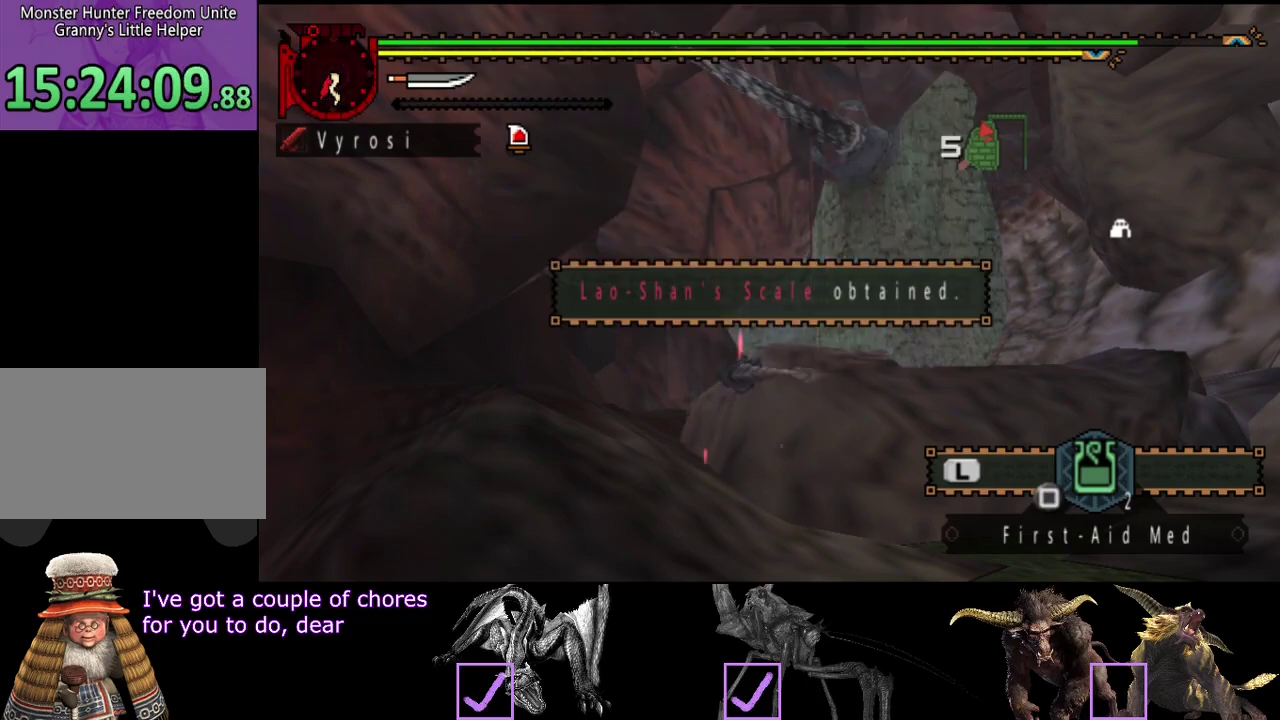
{"buttons": ["CIRCLE"], "left_stick": "center", "right_stick": "center"}
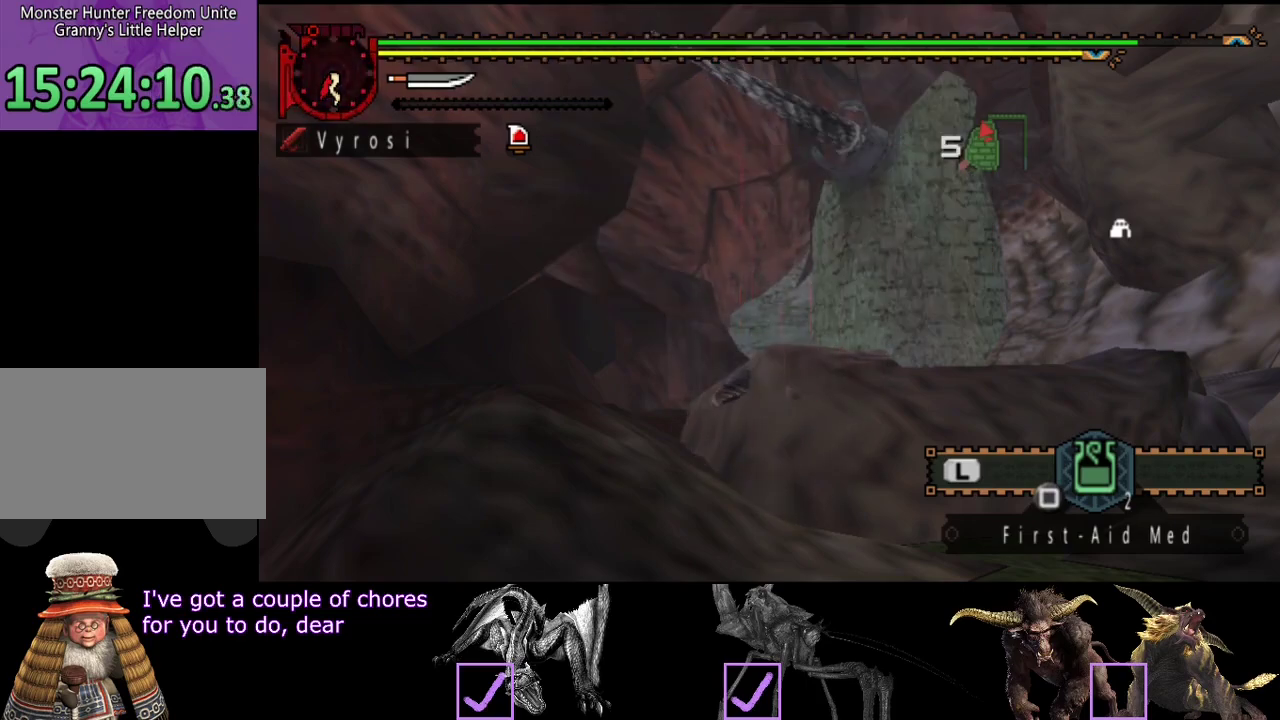
{"buttons": ["CIRCLE"], "left_stick": "center", "right_stick": "center"}
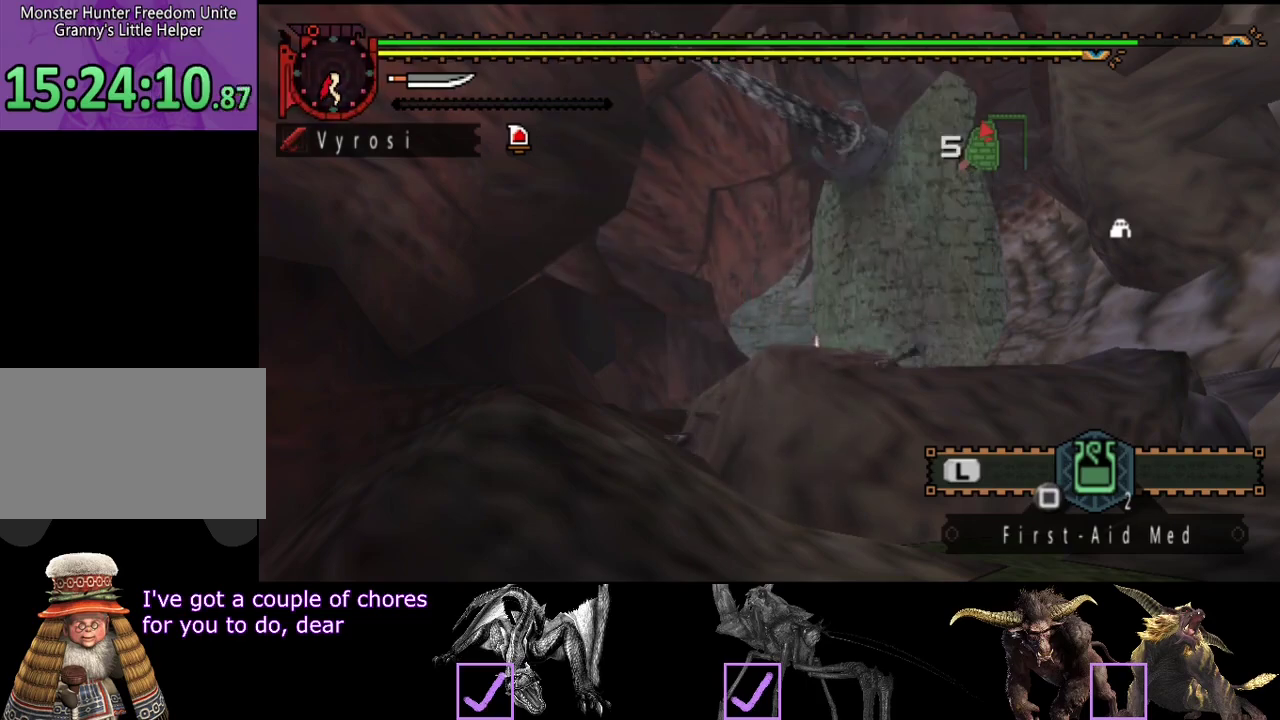
{"buttons": ["R2"], "left_stick": "up", "right_stick": "center"}
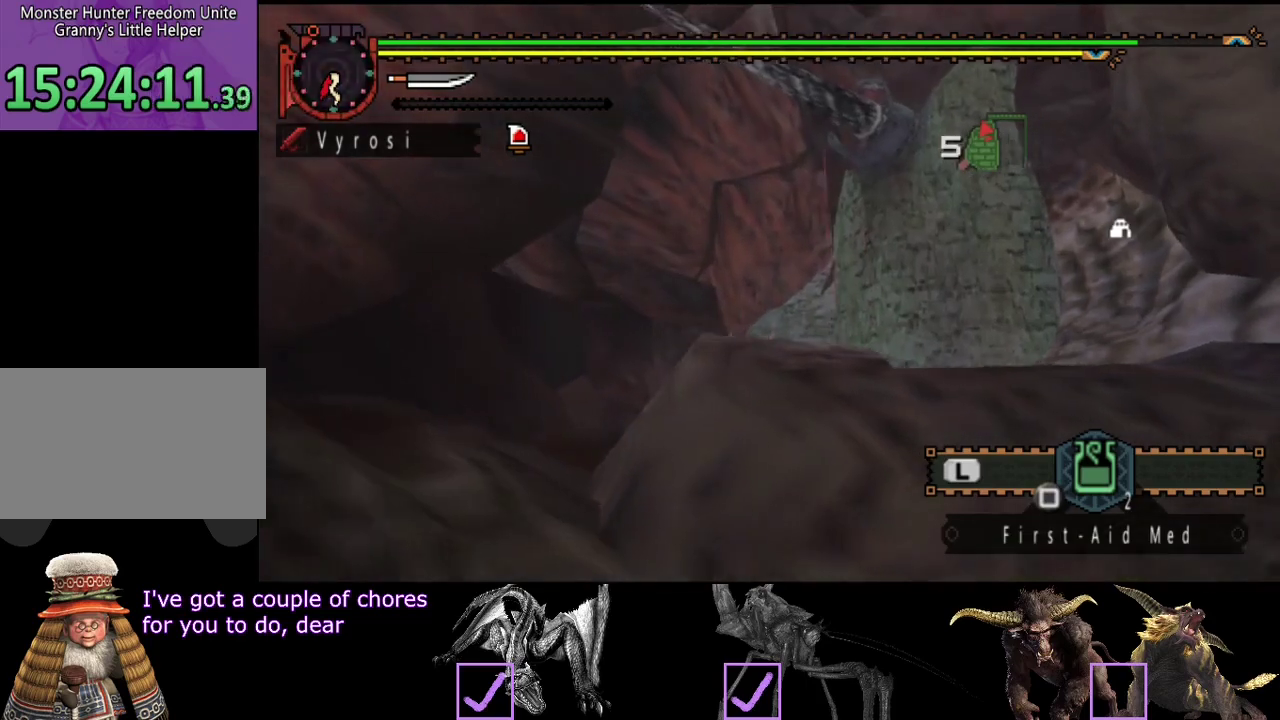
{"buttons": [], "left_stick": "up", "right_stick": "center"}
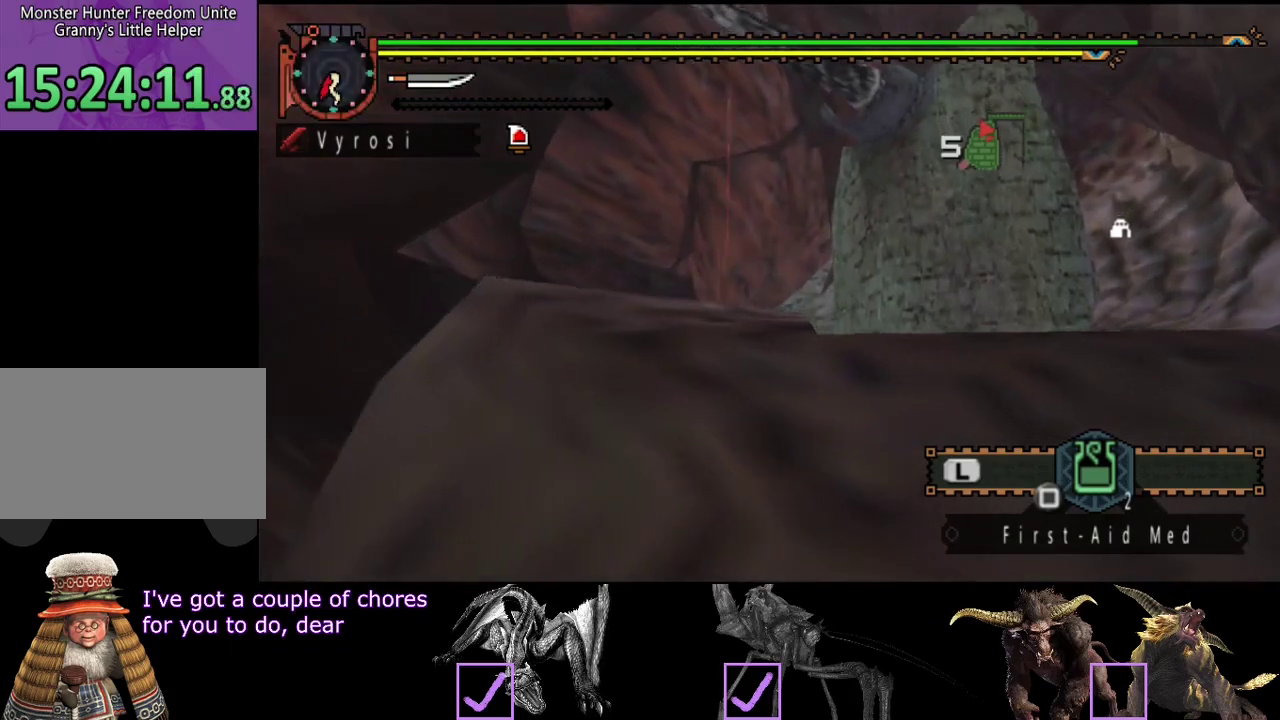
{"buttons": [], "left_stick": "up", "right_stick": "center"}
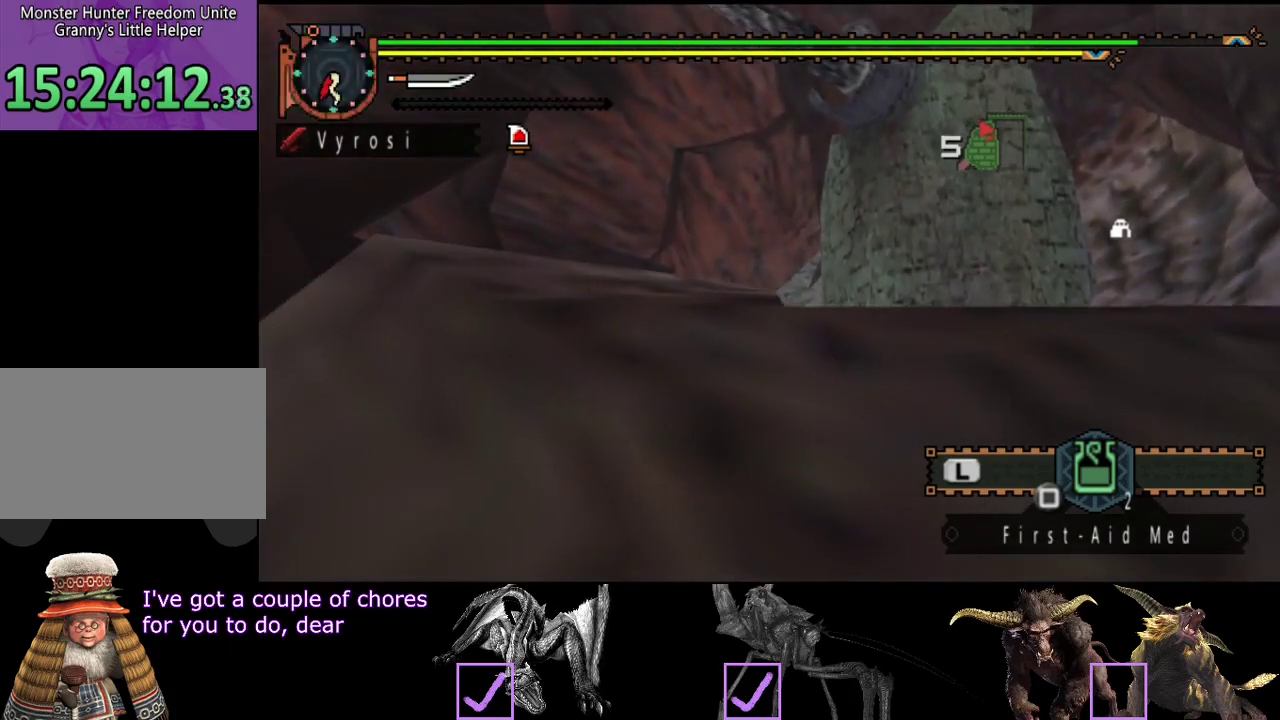
{"buttons": ["R2"], "left_stick": "up", "right_stick": "center"}
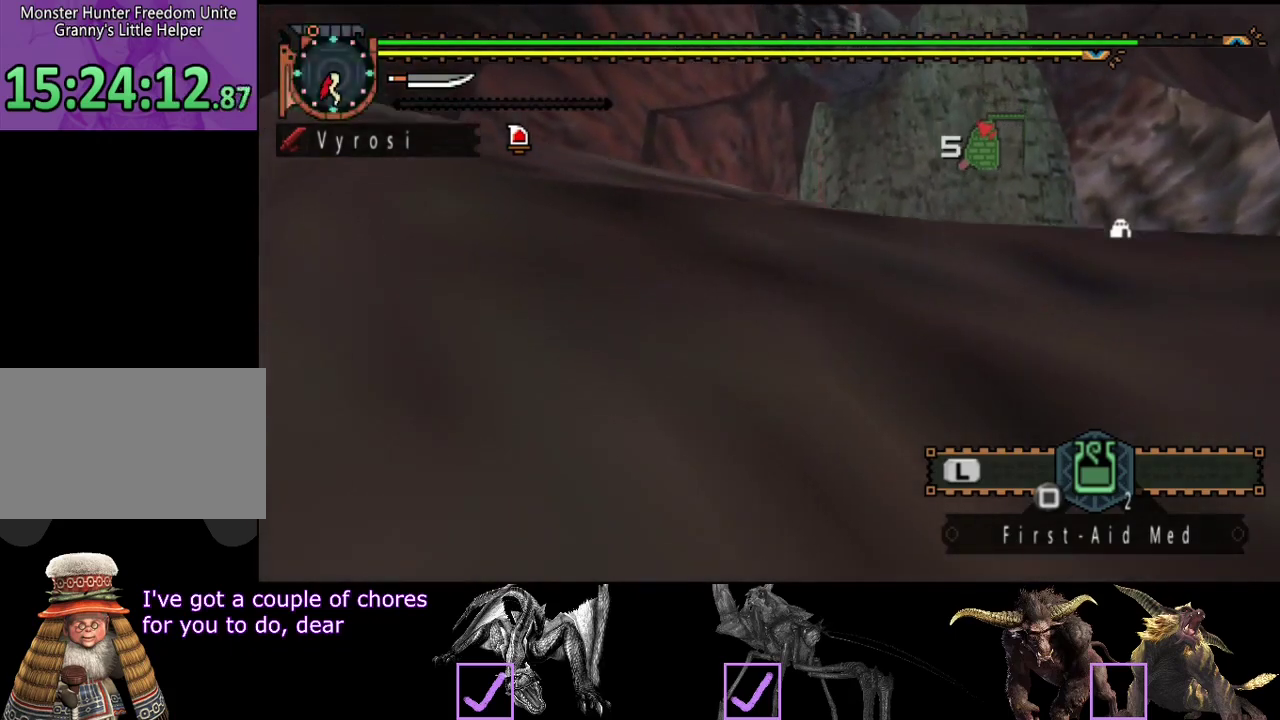
{"buttons": ["R2"], "left_stick": "up", "right_stick": "center"}
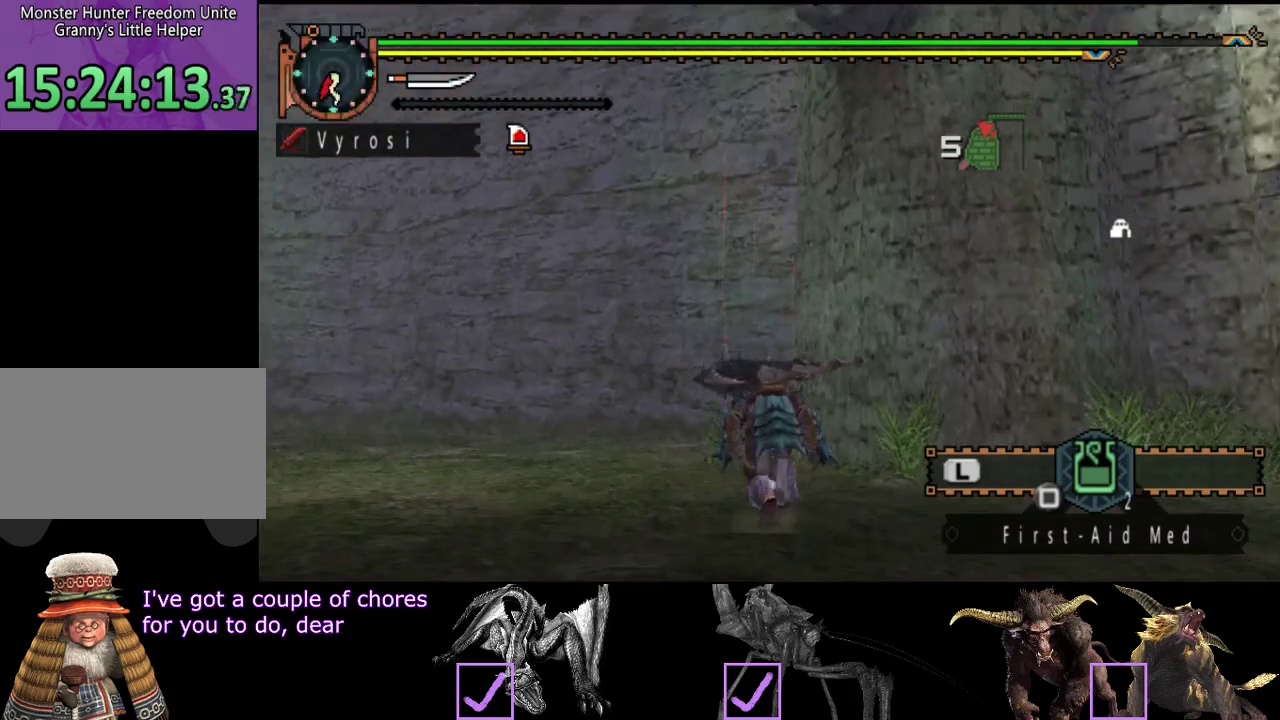
{"buttons": ["R2"], "left_stick": "up-left", "right_stick": "center"}
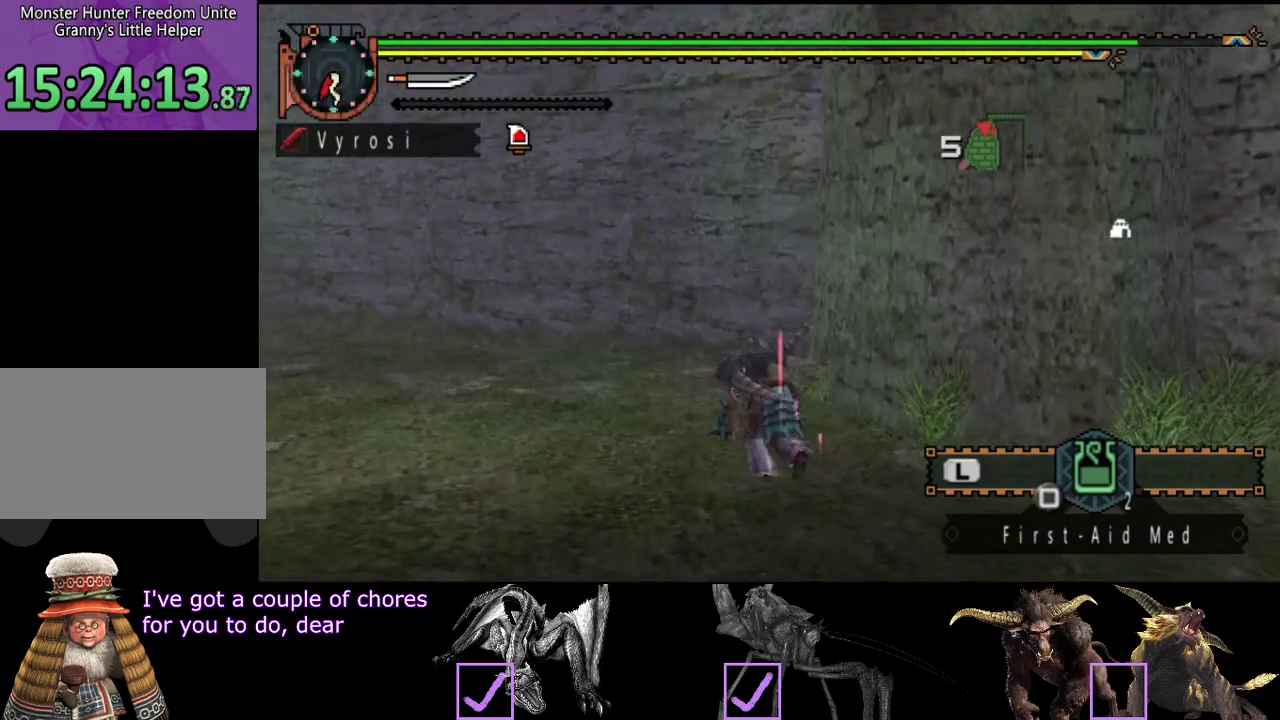
{"buttons": [], "left_stick": "up-left", "right_stick": "right"}
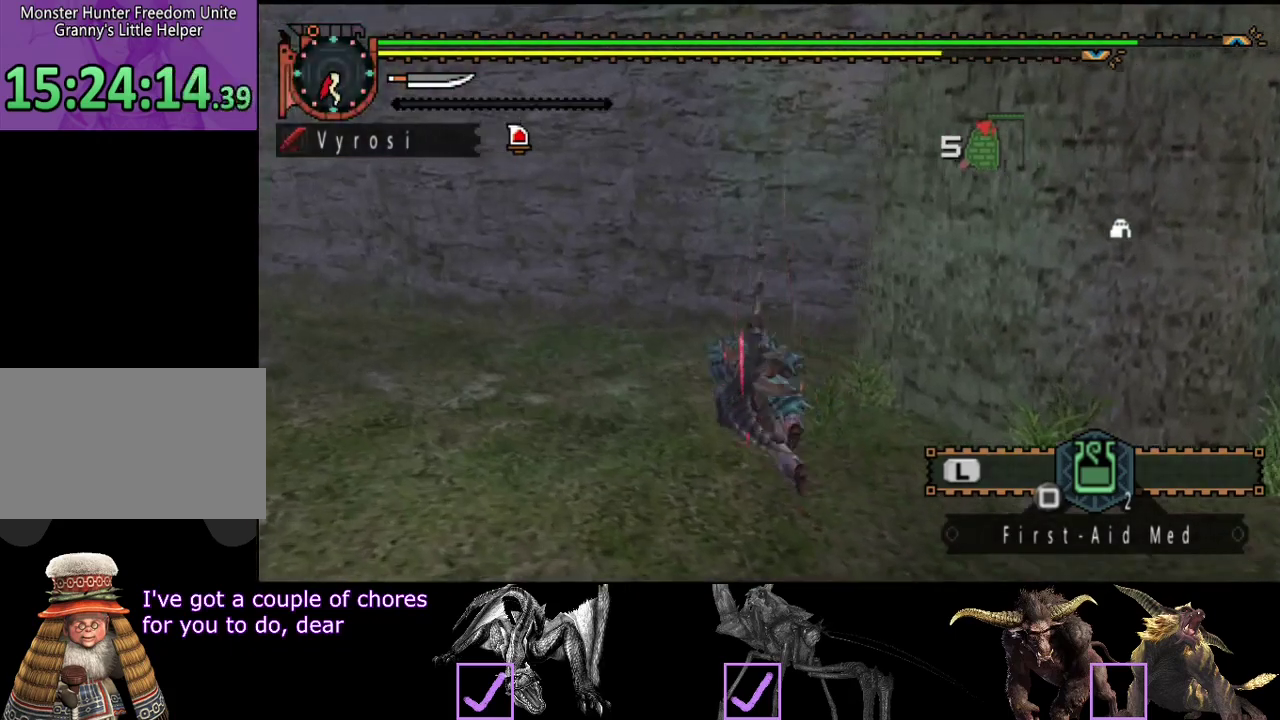
{"buttons": ["R2"], "left_stick": "up", "right_stick": "right"}
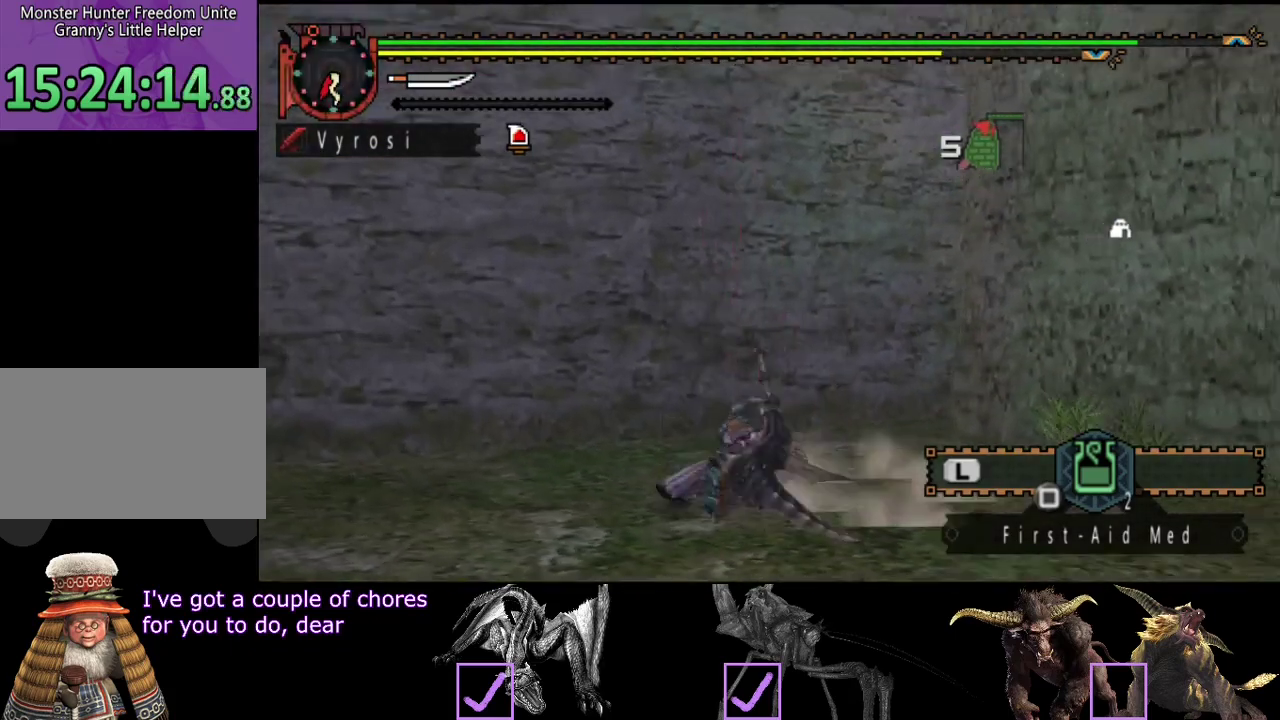
{"buttons": ["CIRCLE", "R2"], "left_stick": "up", "right_stick": "center"}
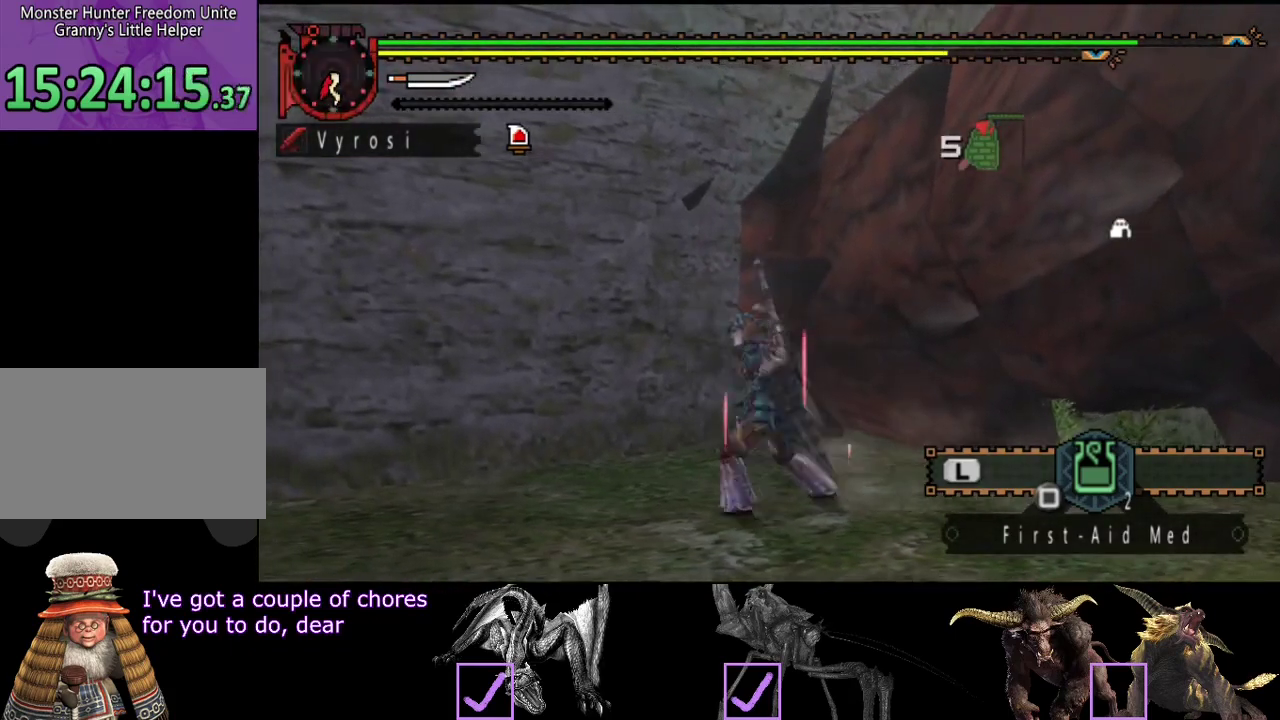
{"buttons": ["R2"], "left_stick": "up-right", "right_stick": "center"}
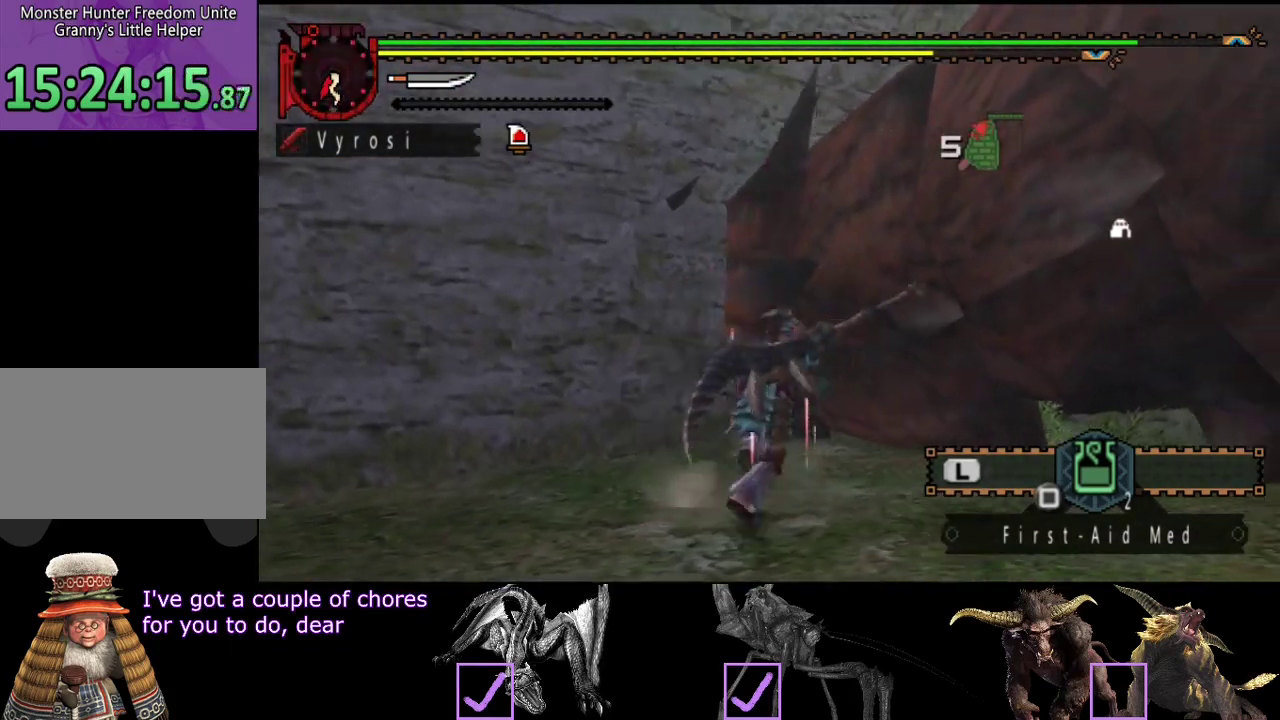
{"buttons": ["R2"], "left_stick": "right", "right_stick": "right"}
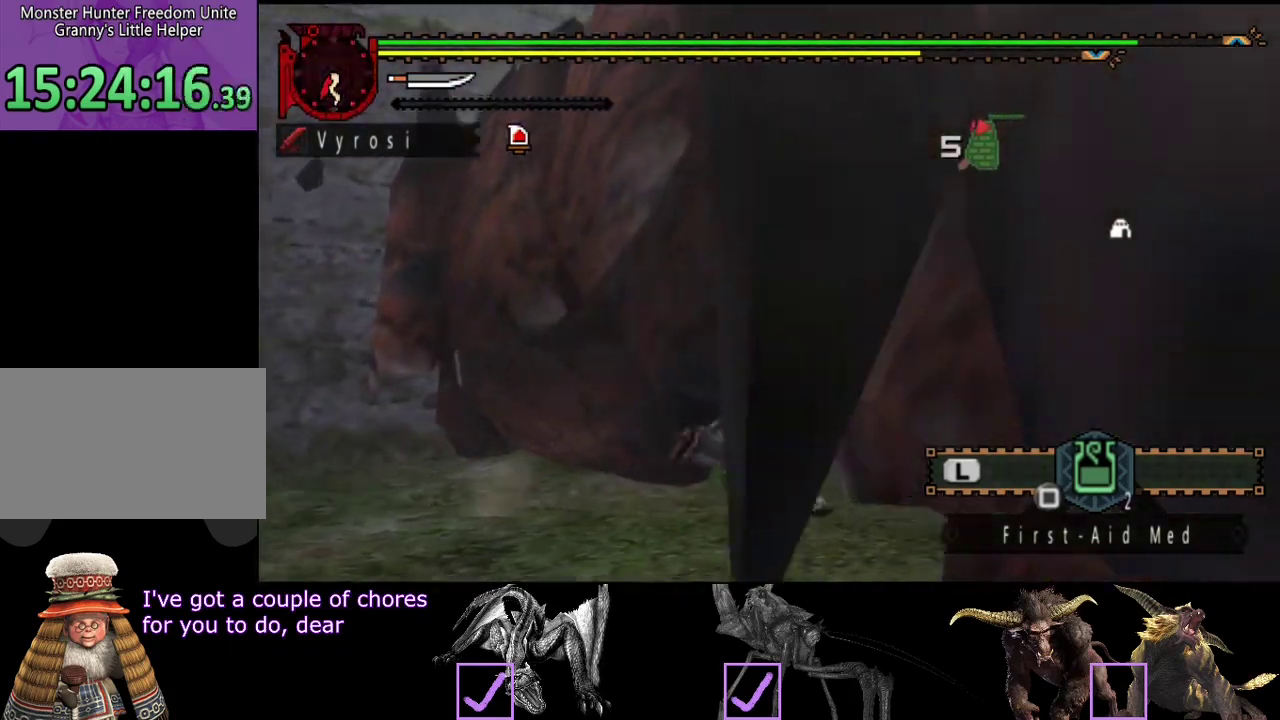
{"buttons": ["R2"], "left_stick": "up-right", "right_stick": "center"}
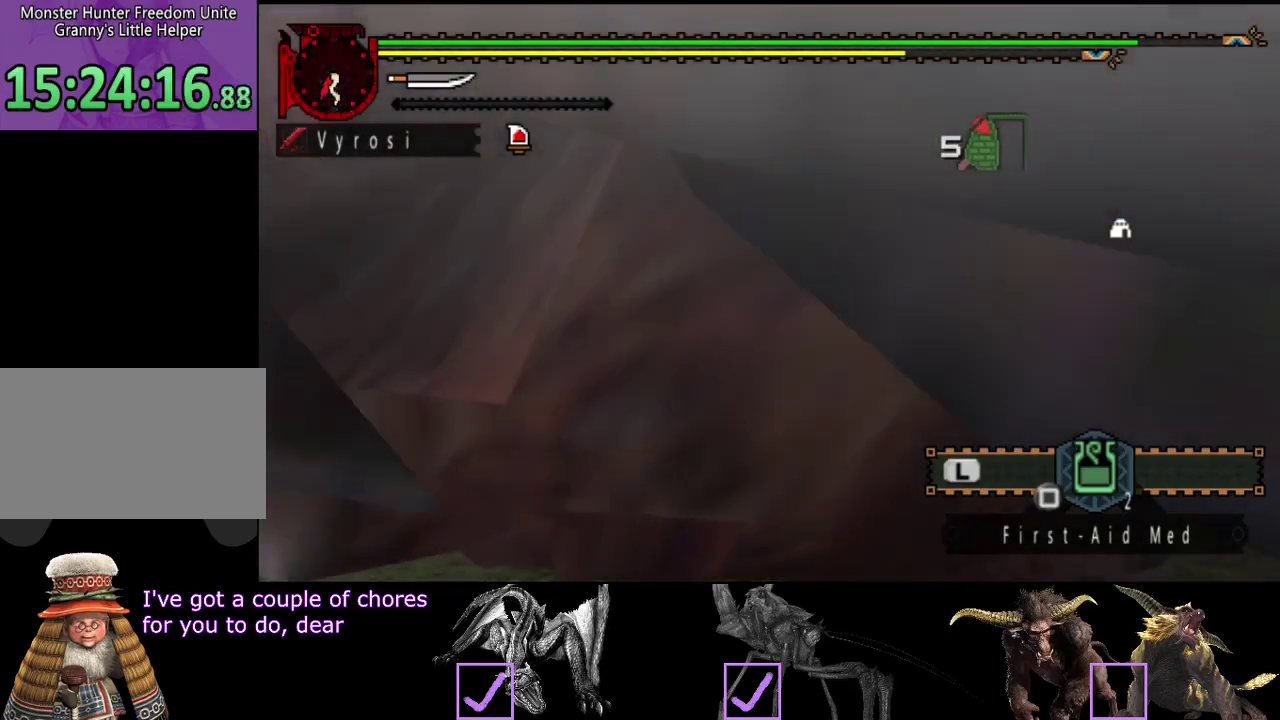
{"buttons": ["R2"], "left_stick": "up", "right_stick": "center"}
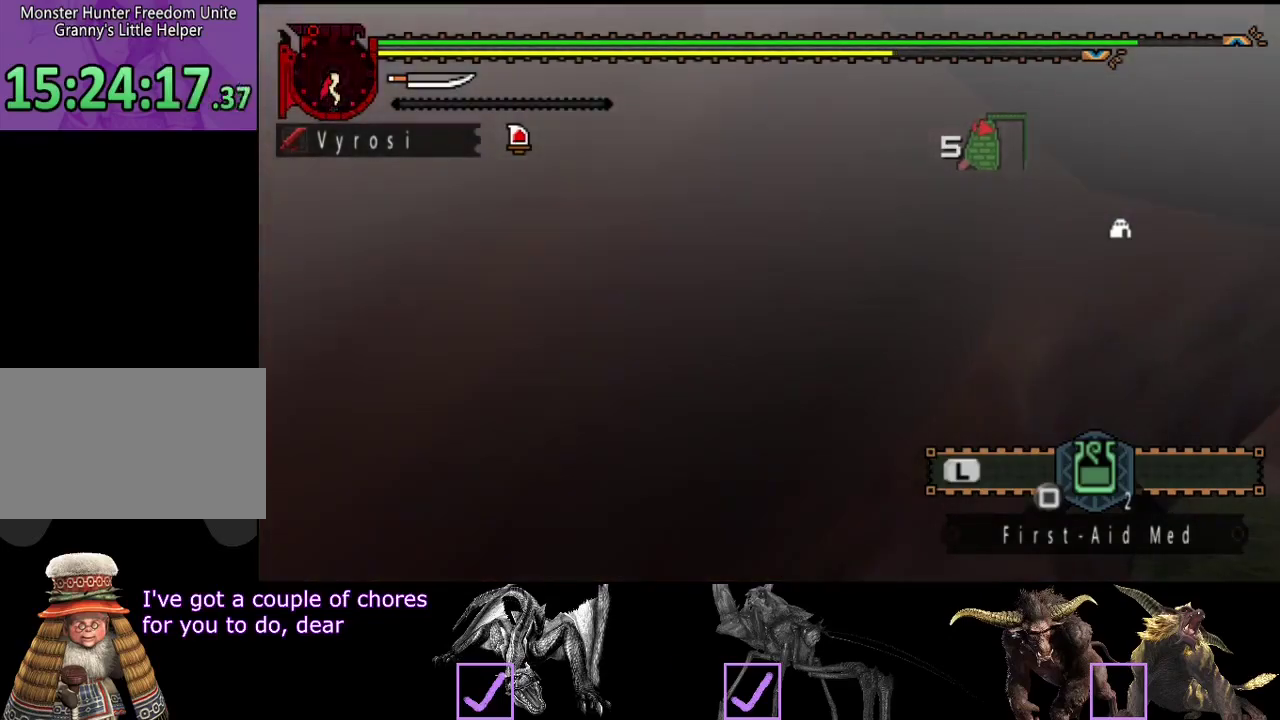
{"buttons": ["R2"], "left_stick": "up-right", "right_stick": "center"}
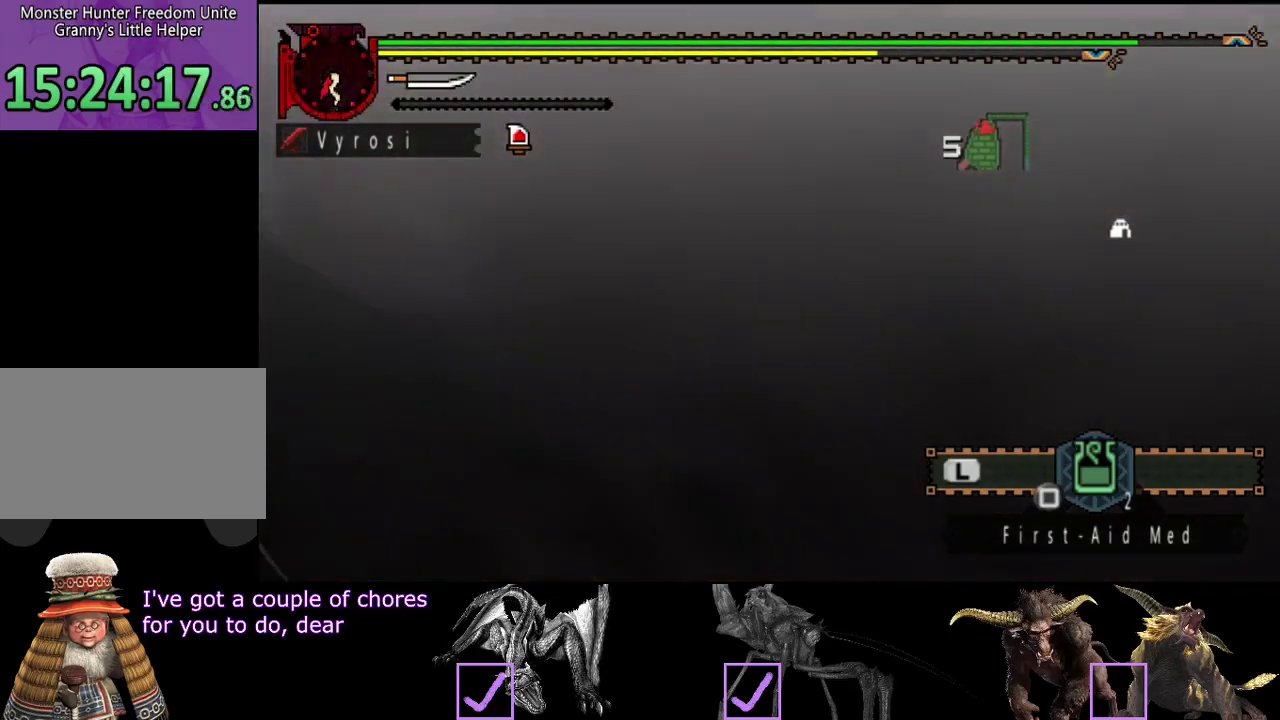
{"buttons": ["CIRCLE", "R2"], "left_stick": "right", "right_stick": "center"}
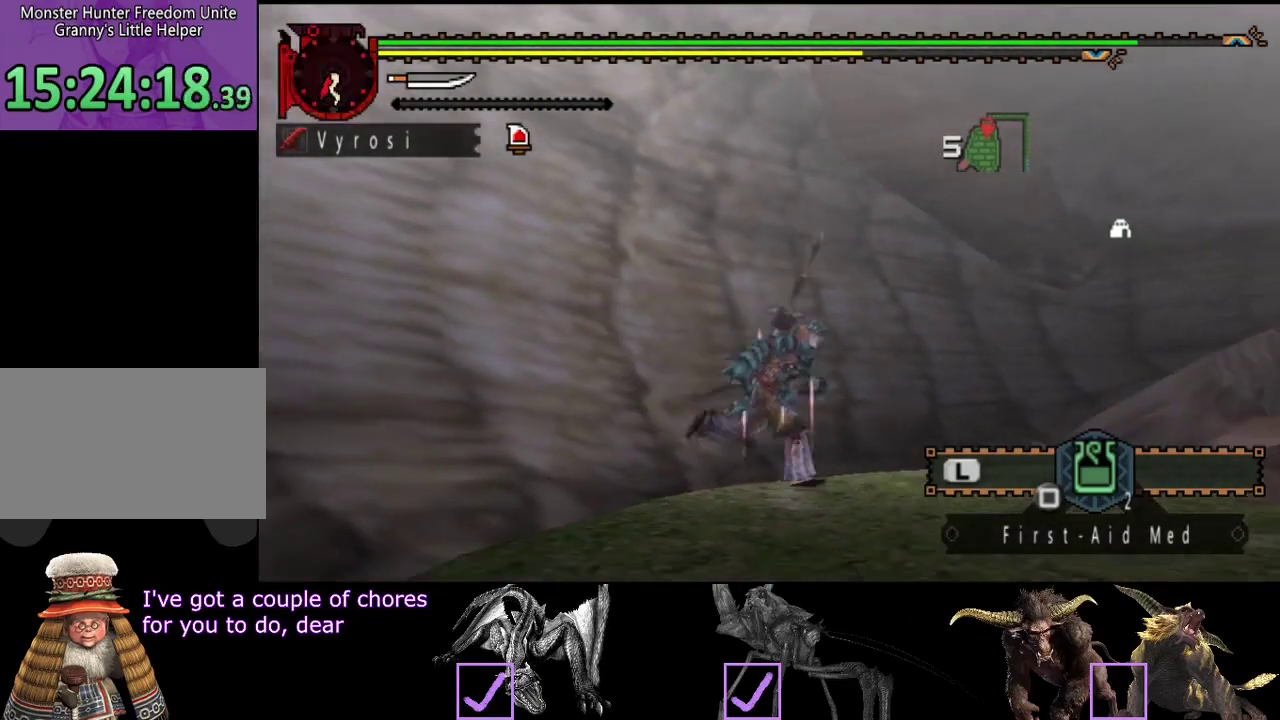
{"buttons": ["R2"], "left_stick": "up-right", "right_stick": "center"}
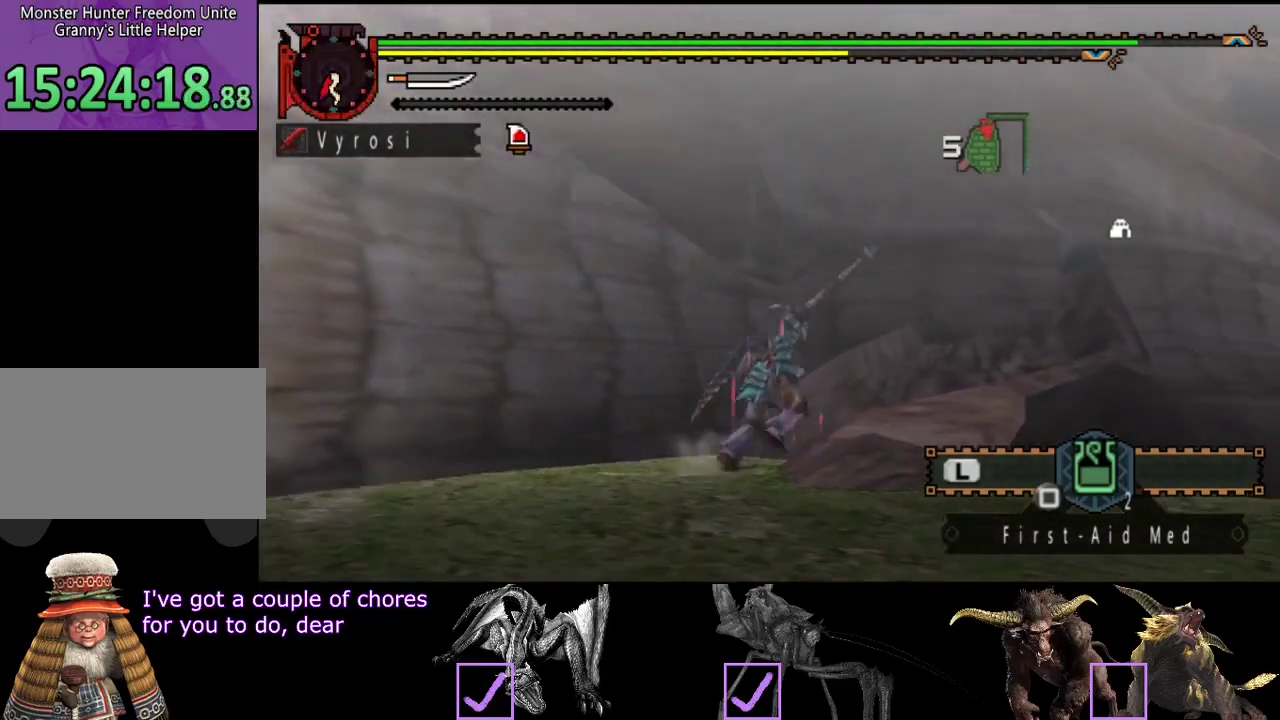
{"buttons": ["CIRCLE", "R2"], "left_stick": "up", "right_stick": "center"}
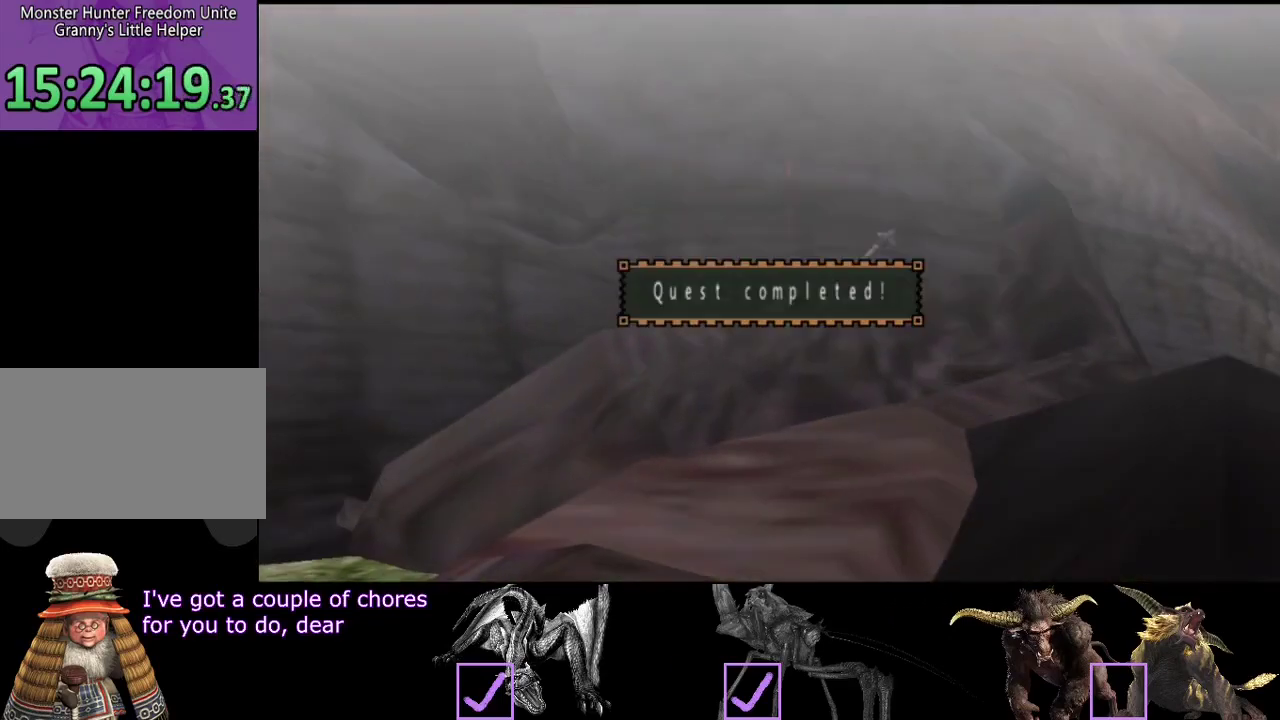
{"buttons": ["CIRCLE", "R2"], "left_stick": "up-right", "right_stick": "center"}
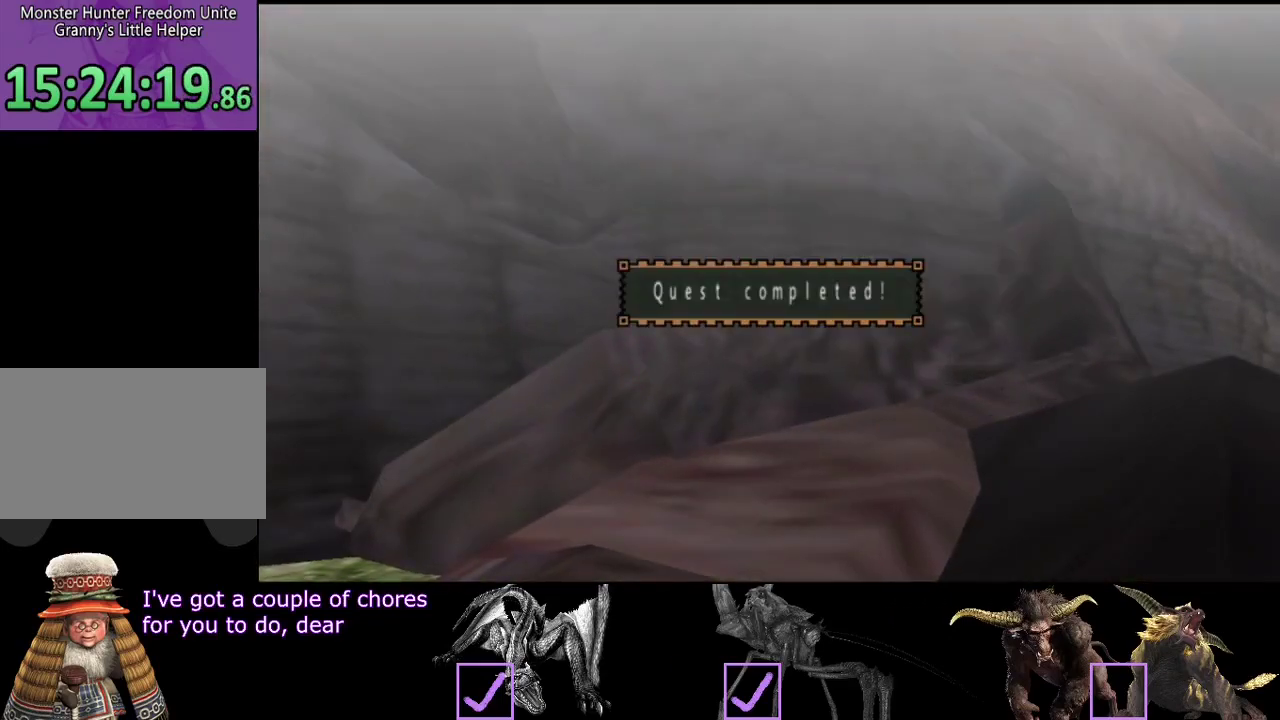
{"buttons": [], "left_stick": "center", "right_stick": "center"}
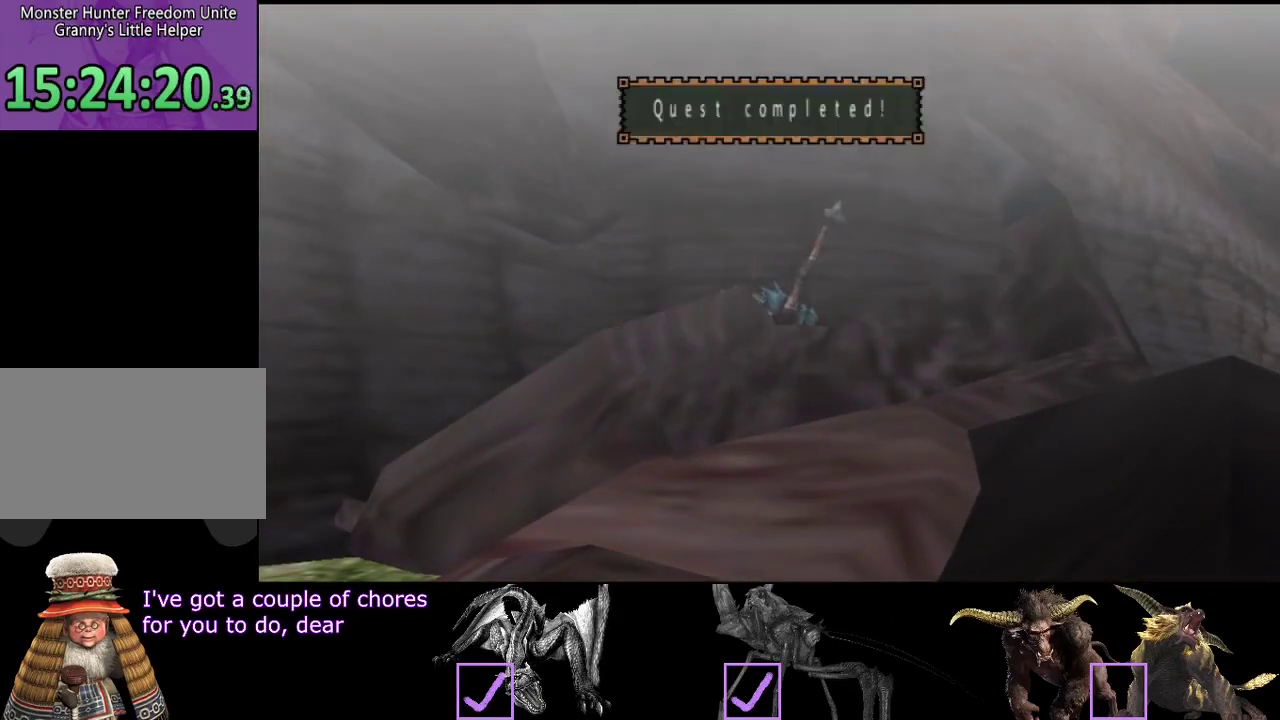
{"buttons": [], "left_stick": "center", "right_stick": "center"}
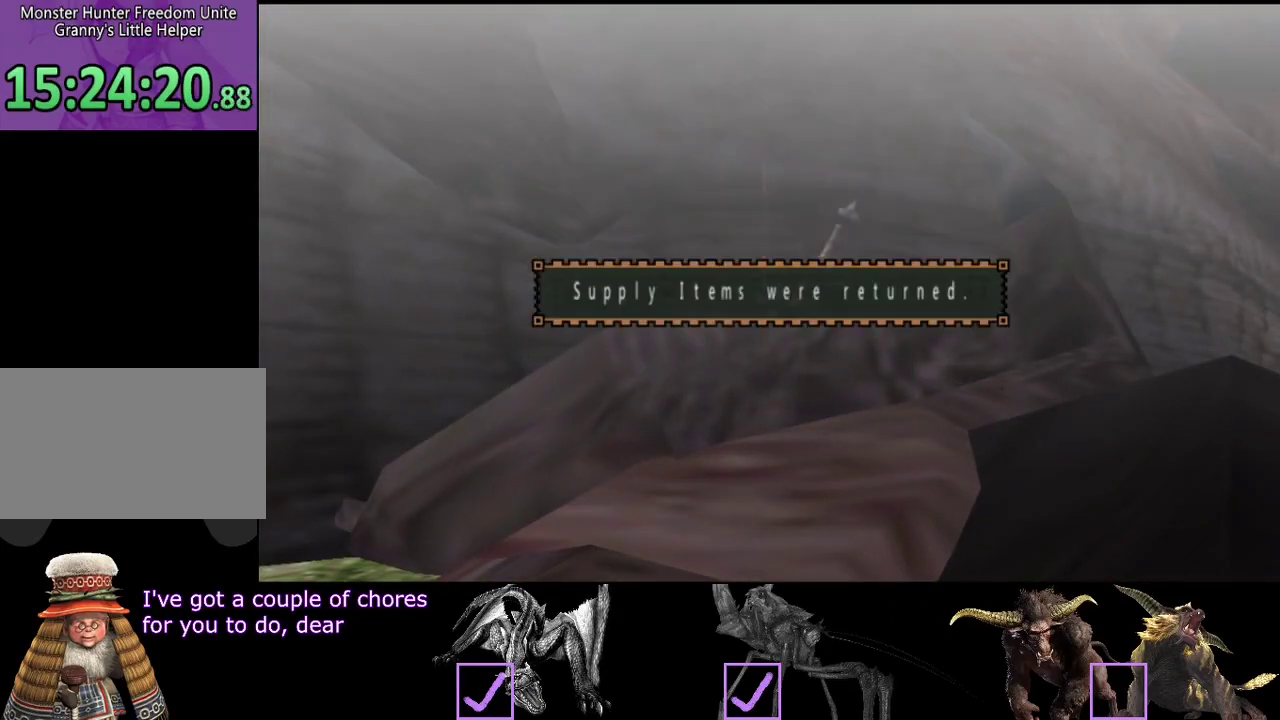
{"buttons": [], "left_stick": "center", "right_stick": "center"}
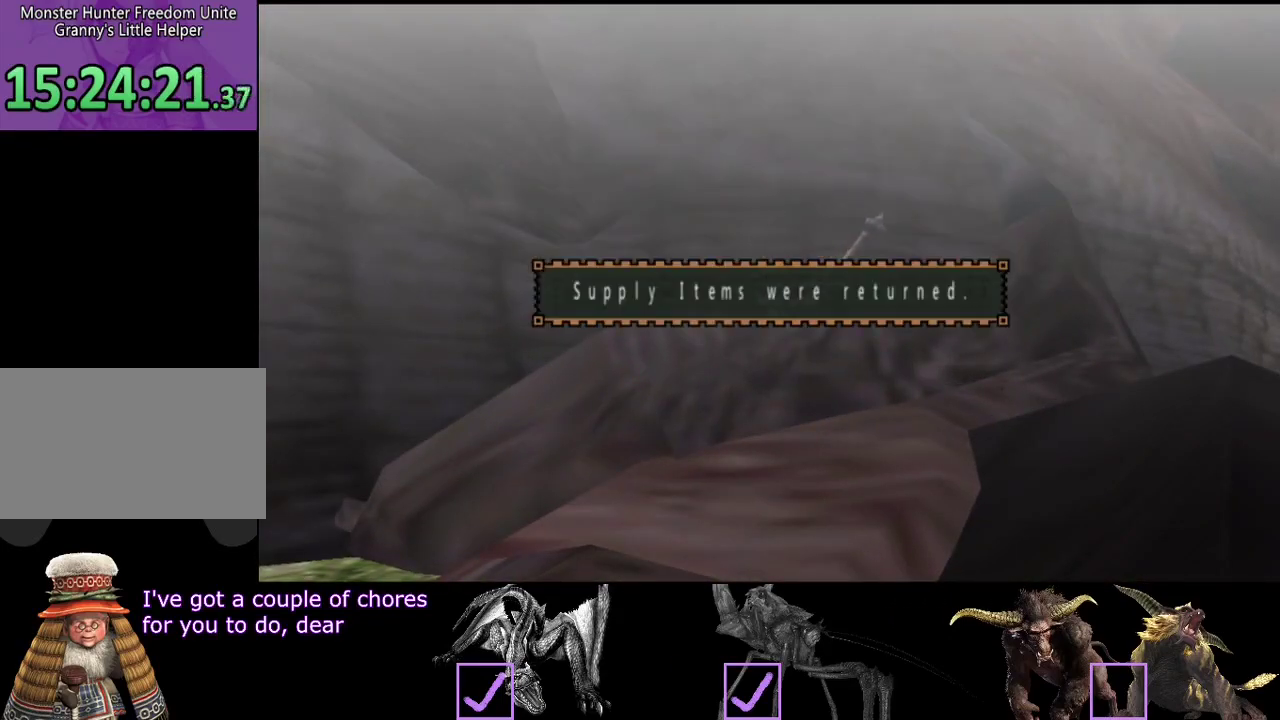
{"buttons": [], "left_stick": "center", "right_stick": "center"}
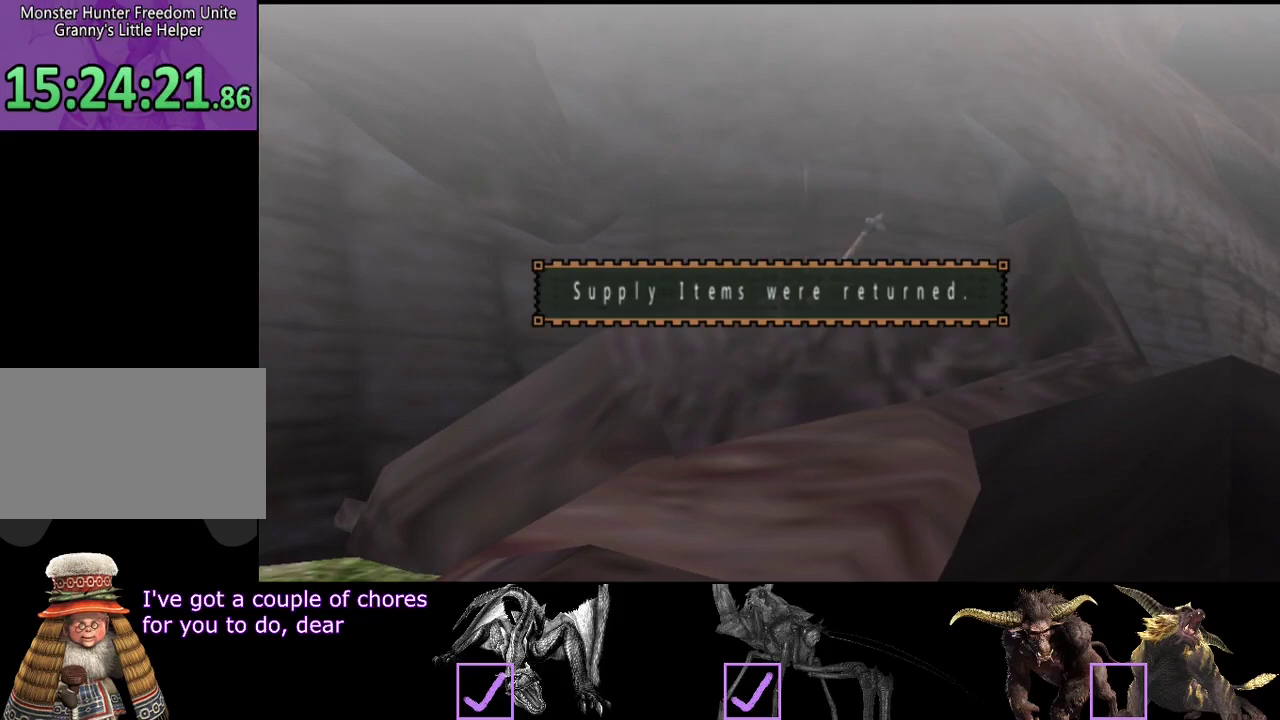
{"buttons": [], "left_stick": "center", "right_stick": "center"}